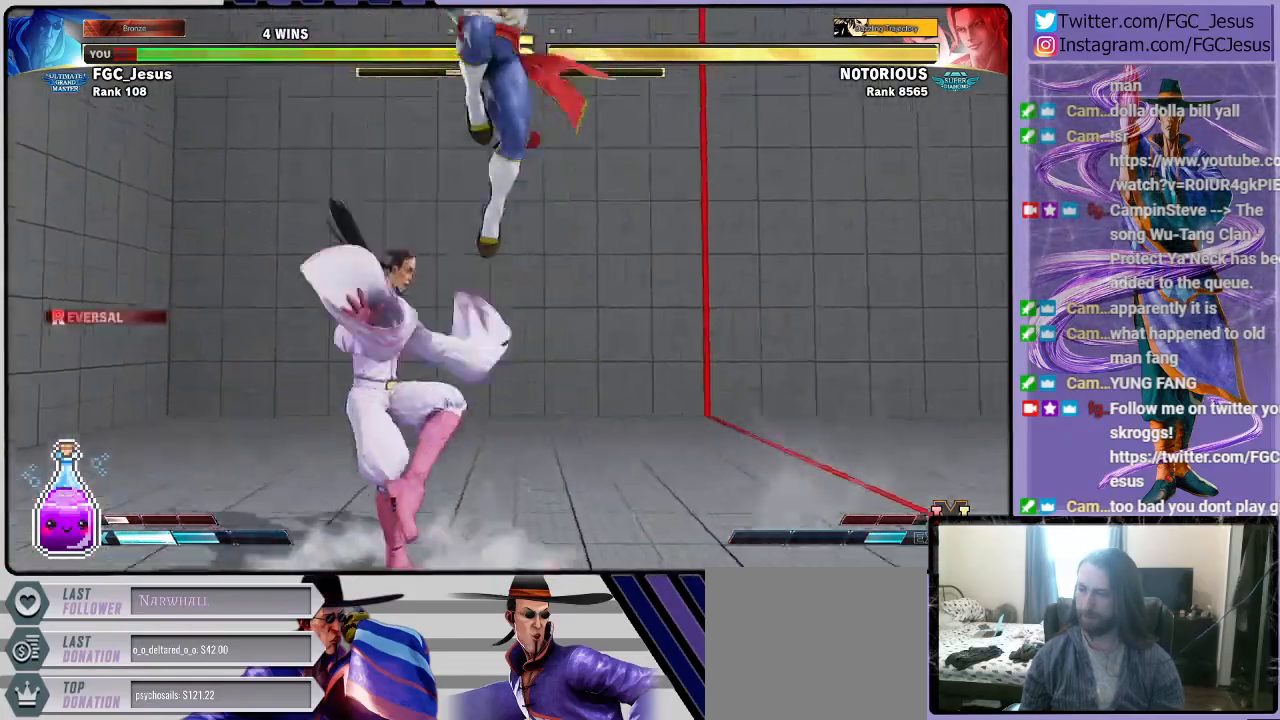
Gameplay with a controller (PlayStation layout); each line is a JSON object with the inputs held at the frame after it. "events" lists button and stick changes between this image and that frame as [ms after this image, input, new state], when the widget could be followed in between.
{"buttons": ["DPAD_LEFT"], "left_stick": "center", "right_stick": "center", "events": []}
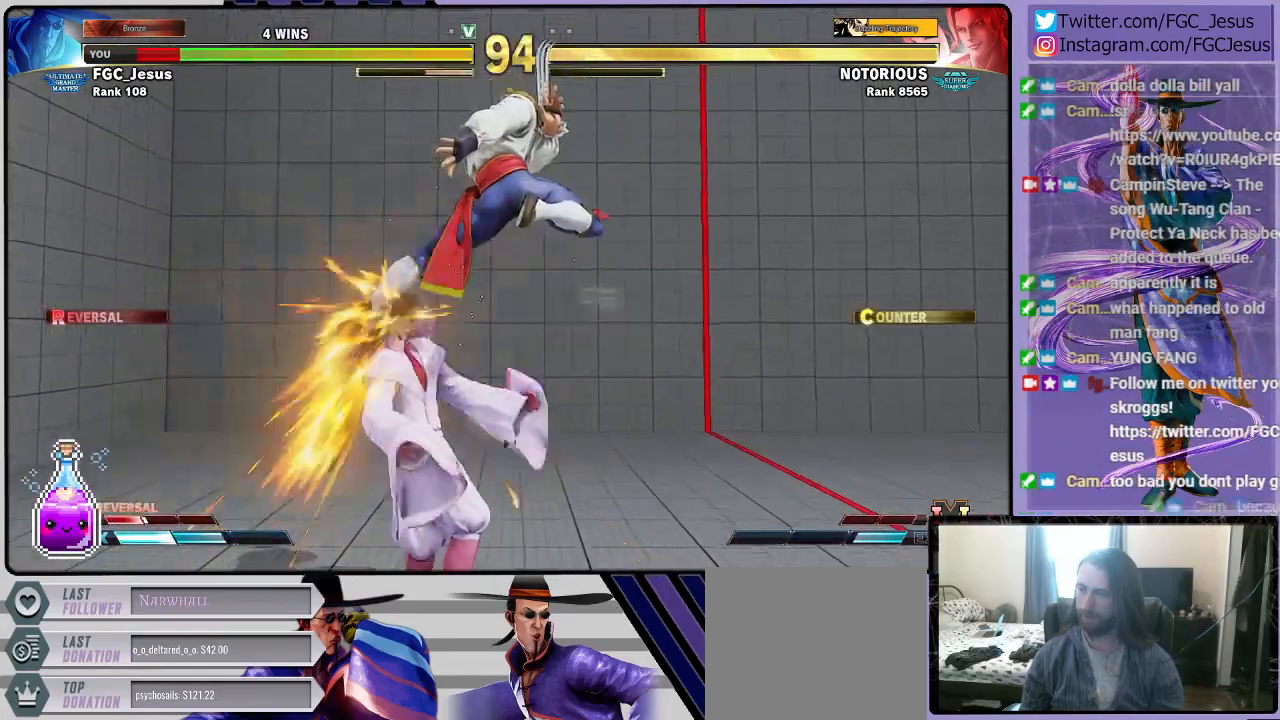
{"buttons": ["DPAD_LEFT"], "left_stick": "center", "right_stick": "center", "events": []}
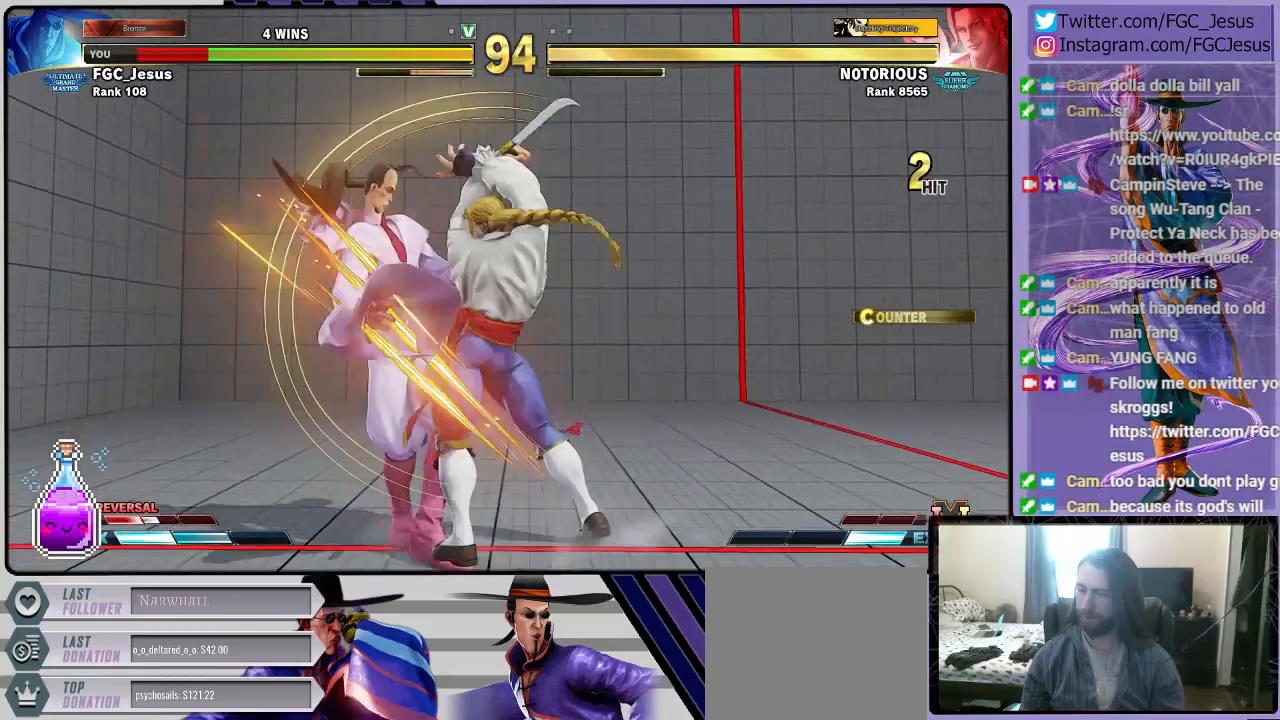
{"buttons": ["DPAD_LEFT"], "left_stick": "center", "right_stick": "center", "events": []}
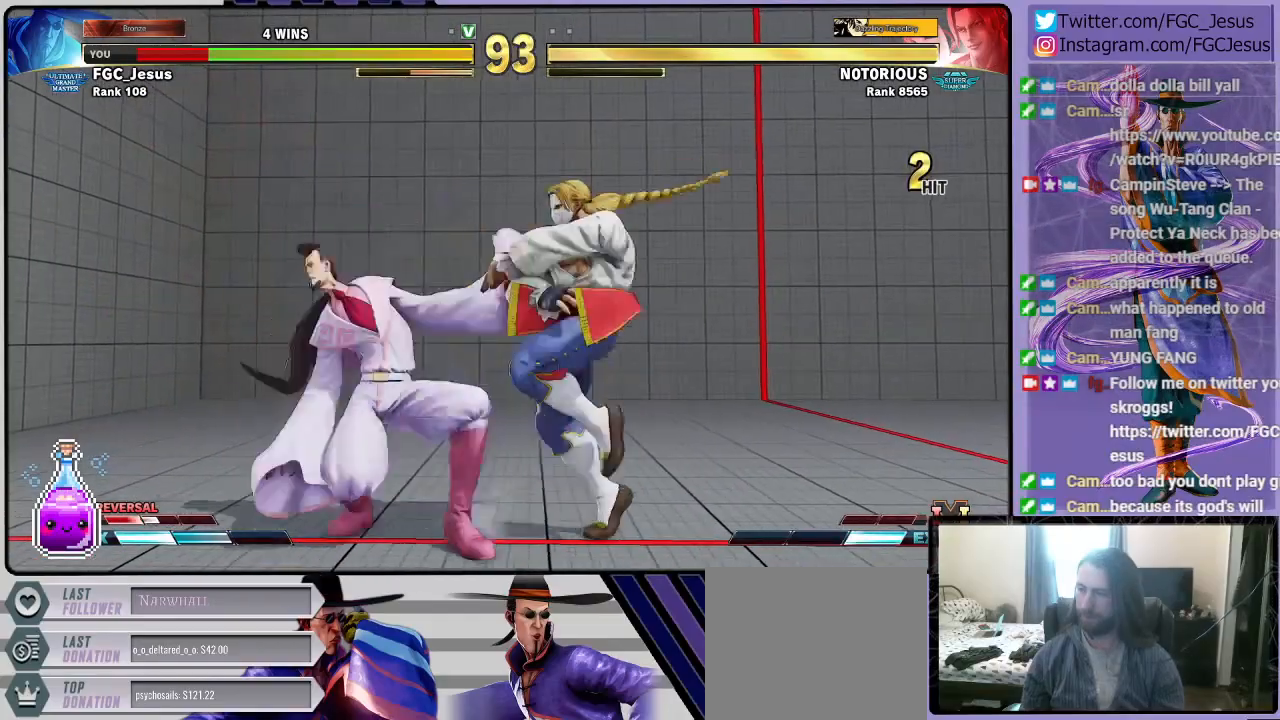
{"buttons": ["DPAD_LEFT"], "left_stick": "center", "right_stick": "center", "events": []}
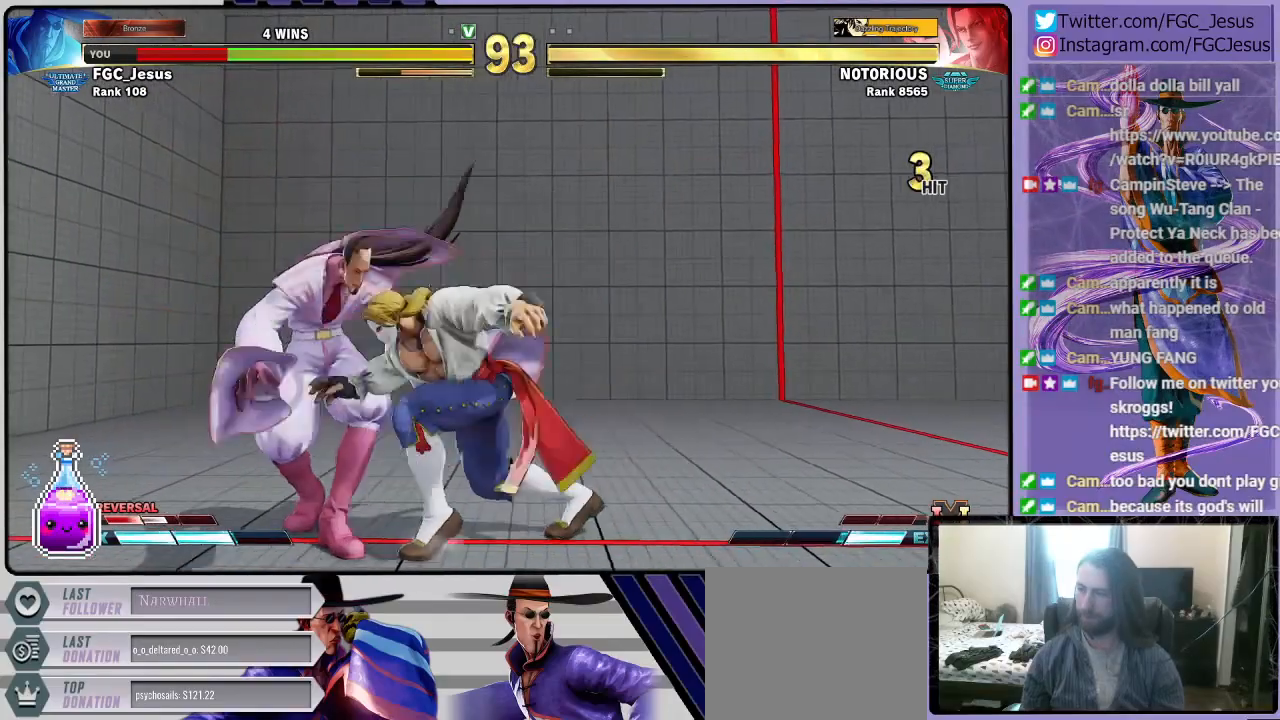
{"buttons": ["DPAD_LEFT"], "left_stick": "center", "right_stick": "center", "events": []}
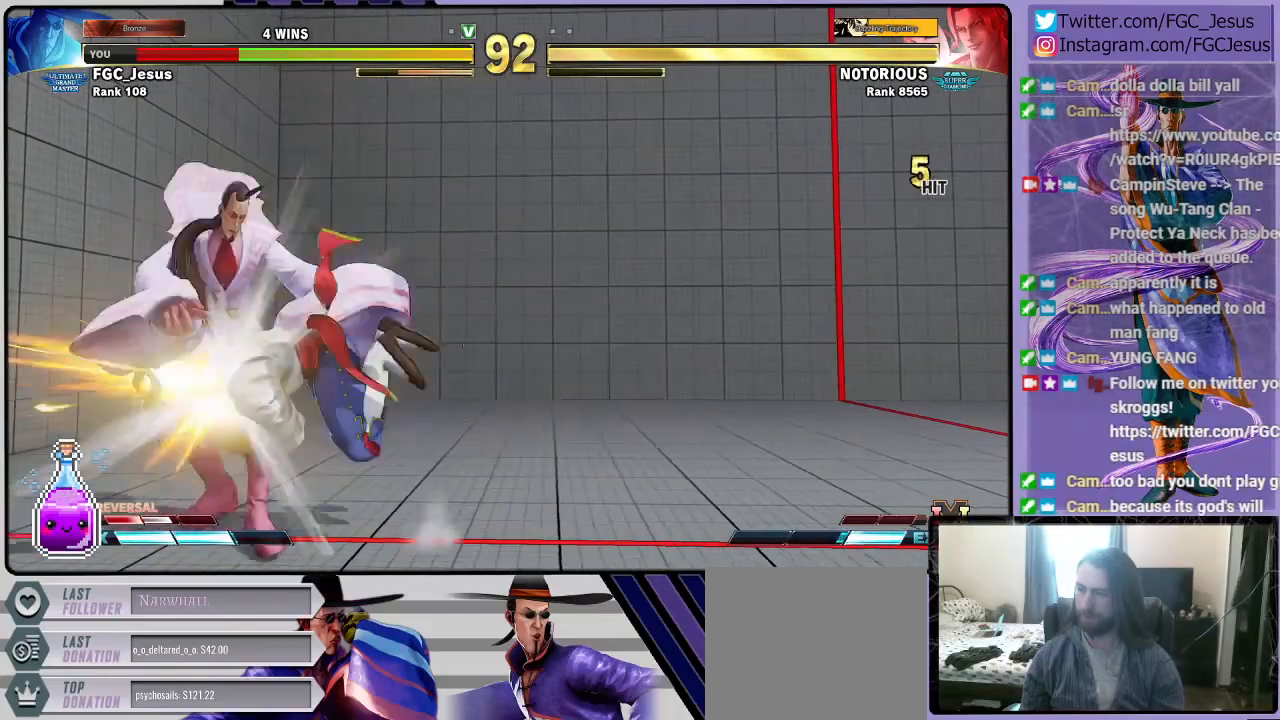
{"buttons": ["DPAD_LEFT"], "left_stick": "center", "right_stick": "center", "events": []}
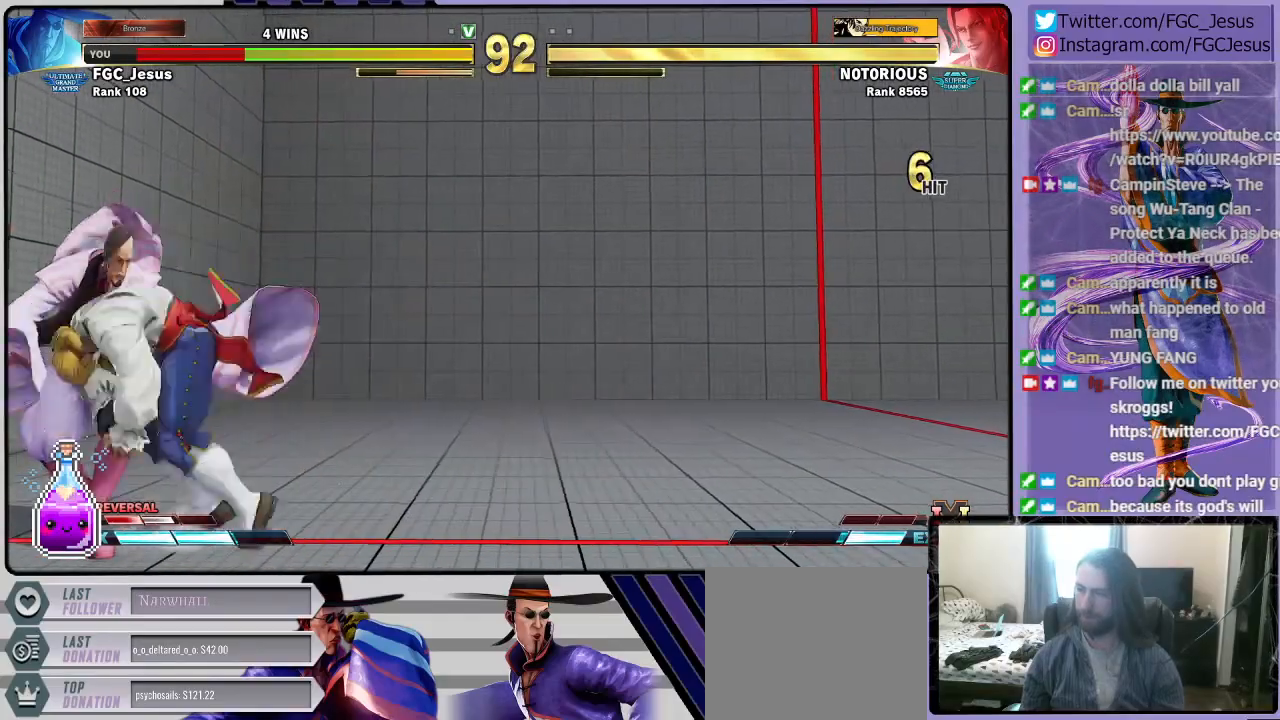
{"buttons": [], "left_stick": "center", "right_stick": "center", "events": [[367, "DPAD_LEFT", "up"]]}
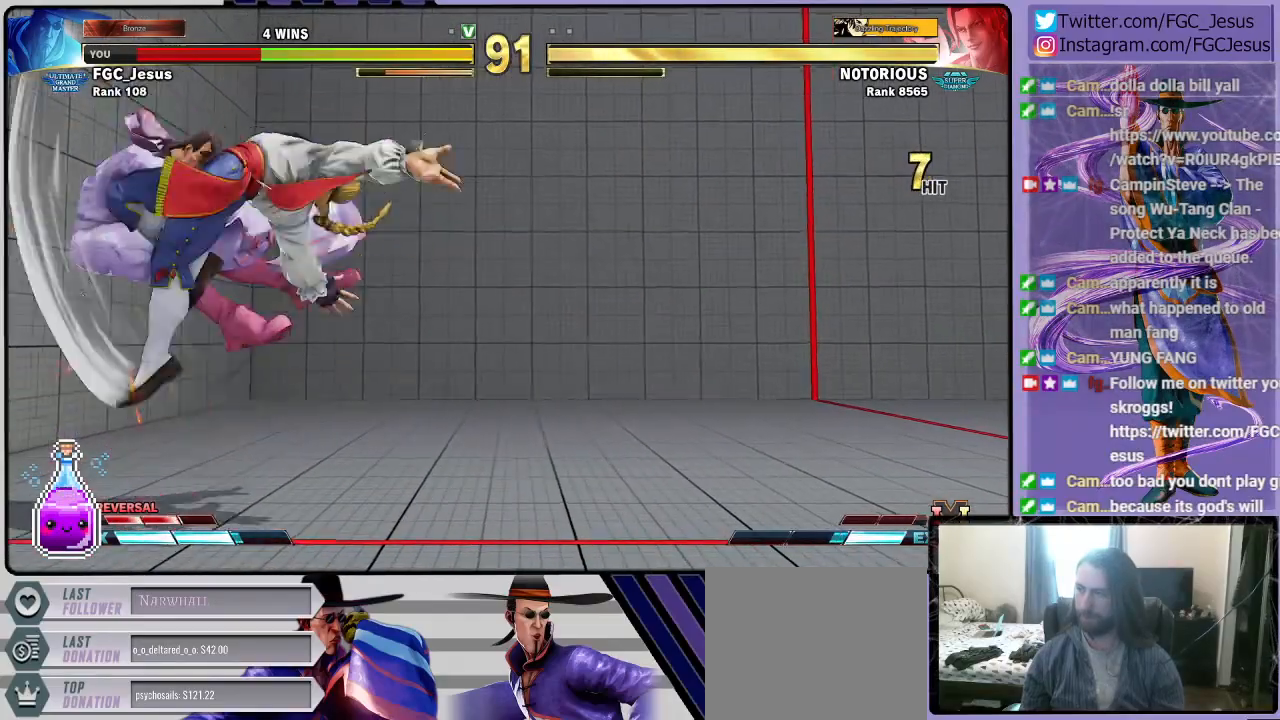
{"buttons": ["DPAD_DOWN", "DPAD_LEFT"], "left_stick": "center", "right_stick": "center", "events": [[233, "DPAD_LEFT", "down"], [267, "DPAD_DOWN", "down"]]}
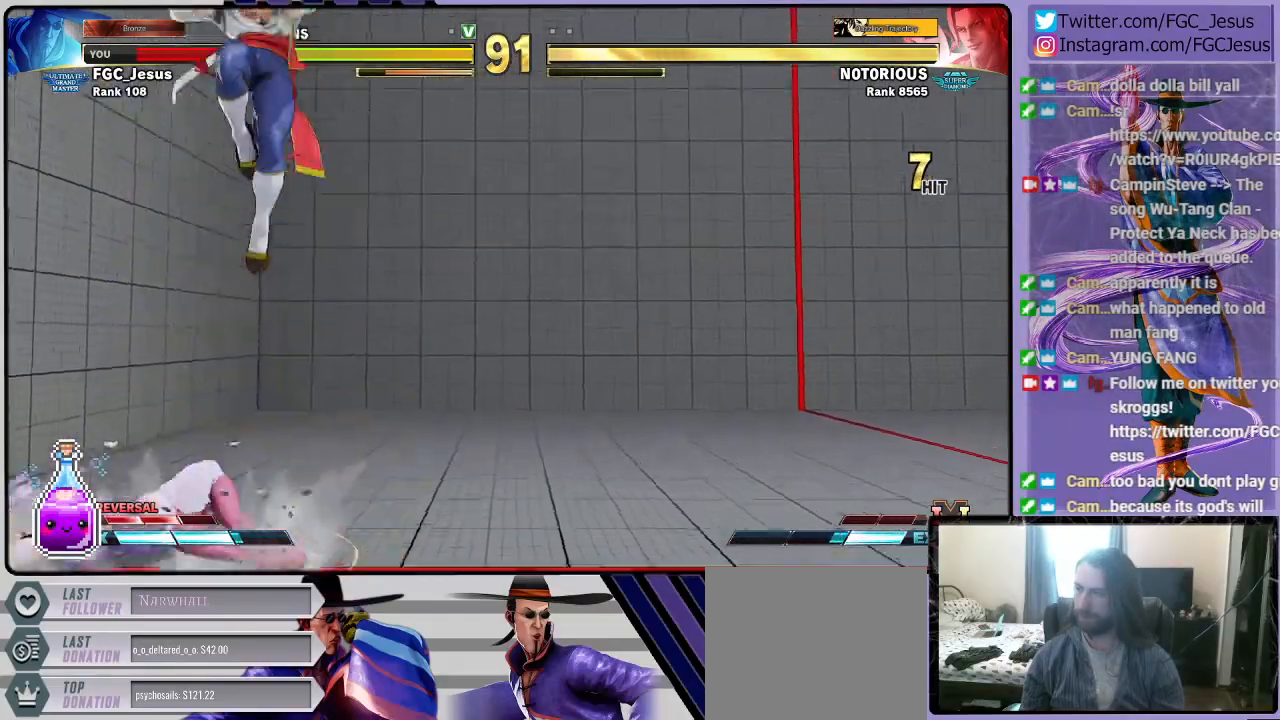
{"buttons": ["DPAD_LEFT"], "left_stick": "center", "right_stick": "center", "events": [[200, "DPAD_DOWN", "up"]]}
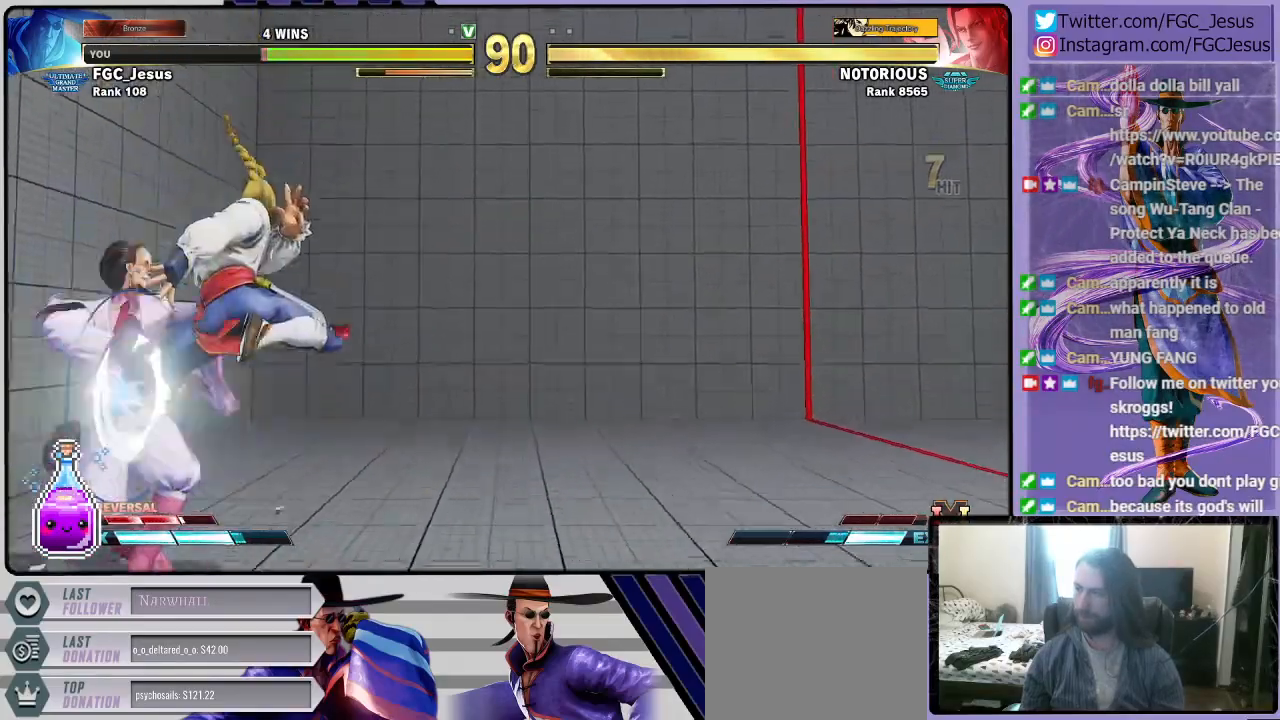
{"buttons": ["DPAD_DOWN", "DPAD_RIGHT"], "left_stick": "center", "right_stick": "center", "events": [[33, "DPAD_DOWN", "down"], [66, "DPAD_LEFT", "up"], [66, "DPAD_RIGHT", "down"], [66, "L1", "down"], [133, "DPAD_DOWN", "up"], [200, "L1", "up"], [467, "DPAD_DOWN", "down"]]}
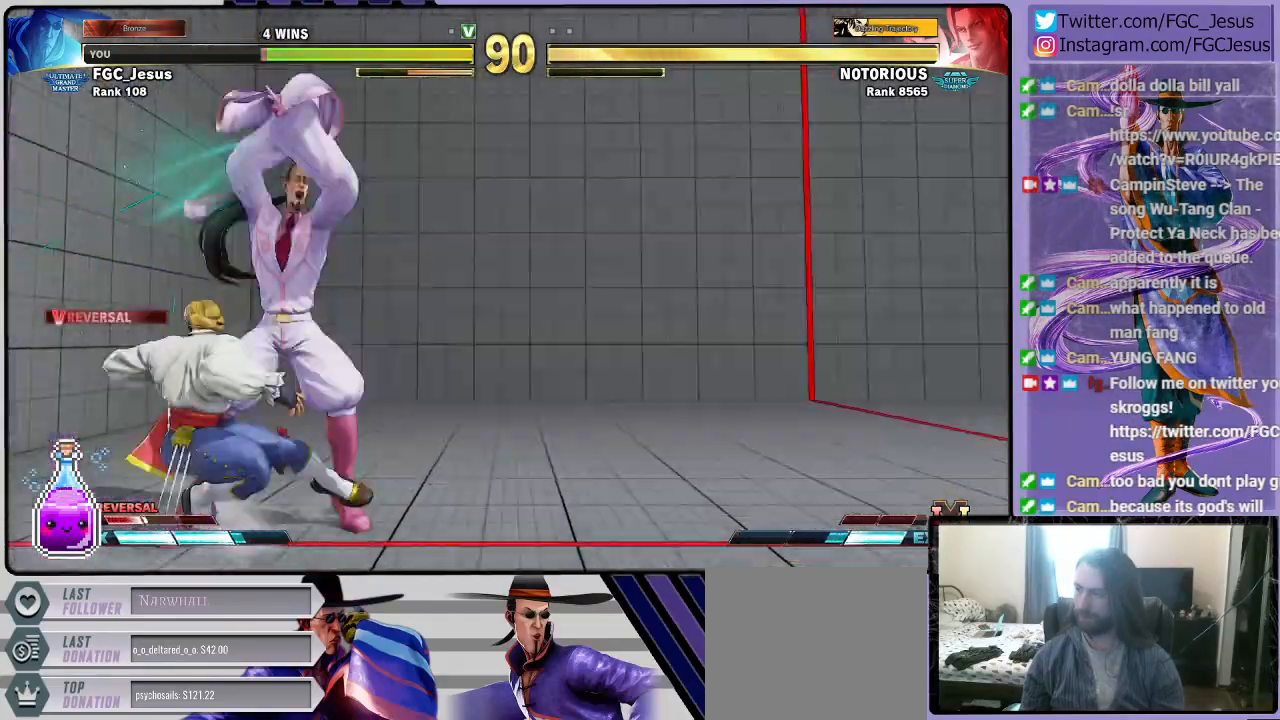
{"buttons": ["DPAD_DOWN", "DPAD_RIGHT"], "left_stick": "center", "right_stick": "center", "events": []}
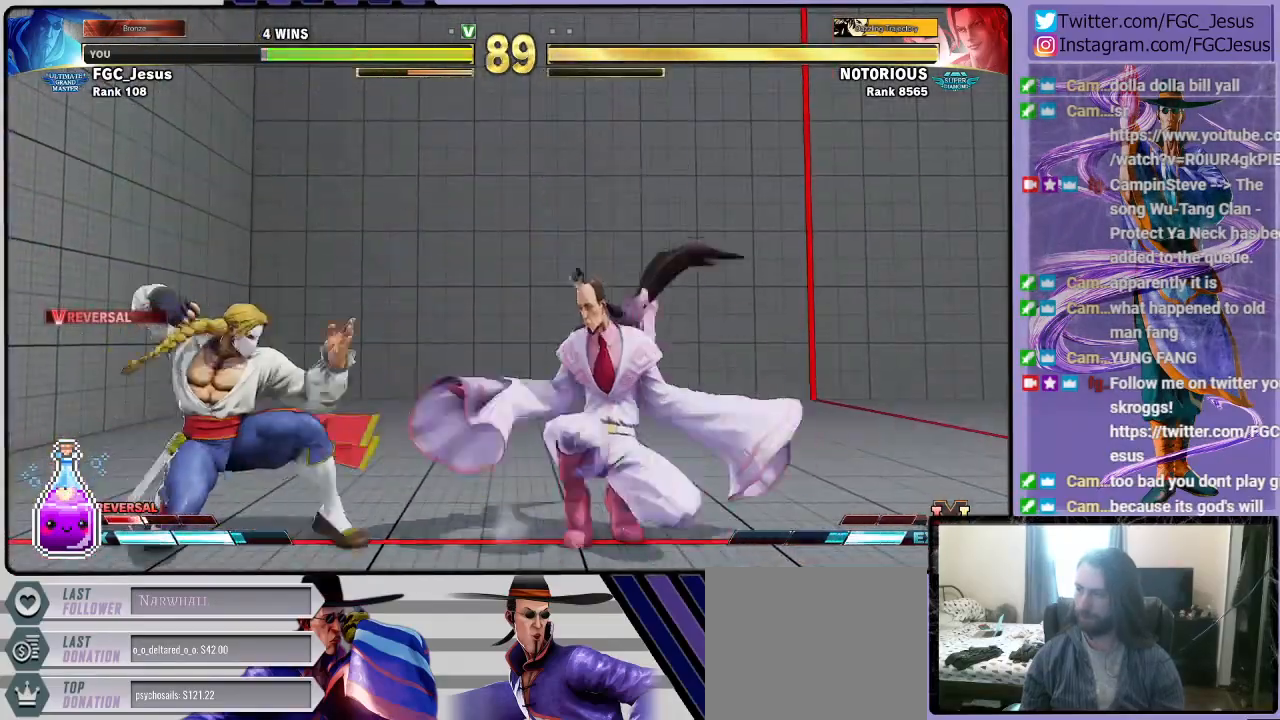
{"buttons": ["DPAD_DOWN", "DPAD_RIGHT"], "left_stick": "center", "right_stick": "center", "events": [[233, "TRIANGLE", "down"], [400, "TRIANGLE", "up"]]}
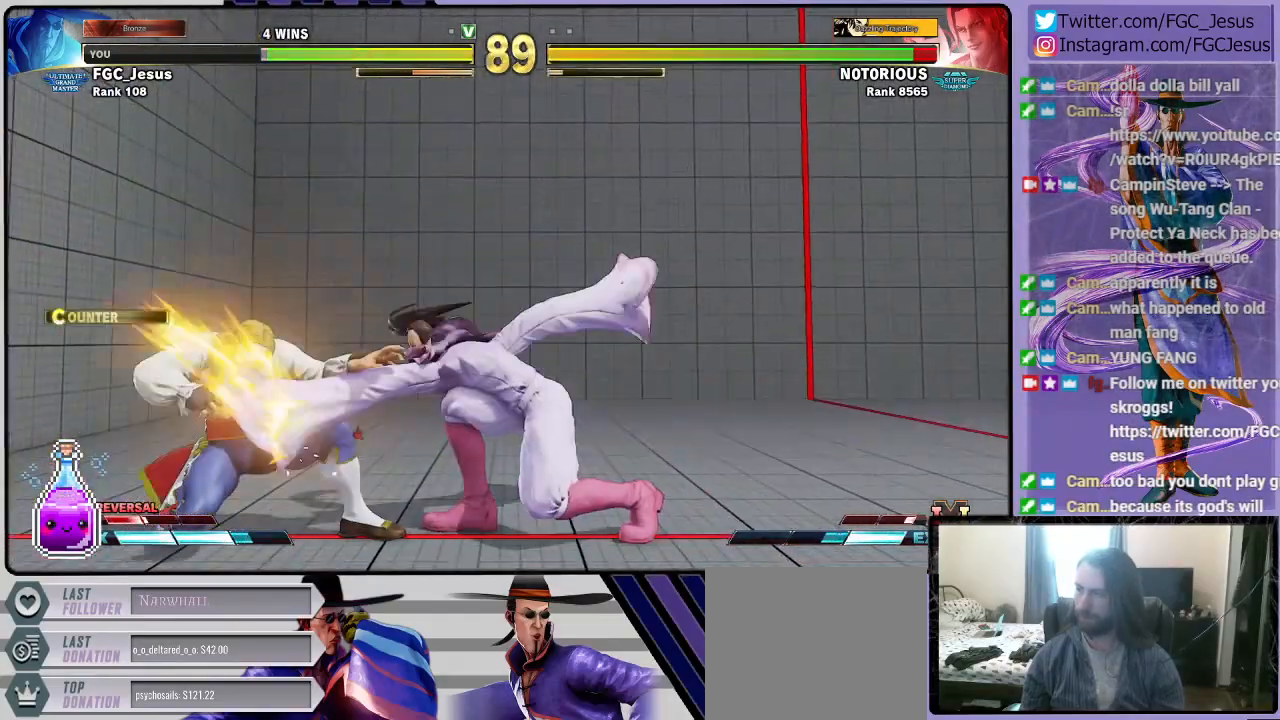
{"buttons": ["DPAD_DOWN", "DPAD_RIGHT"], "left_stick": "center", "right_stick": "center", "events": []}
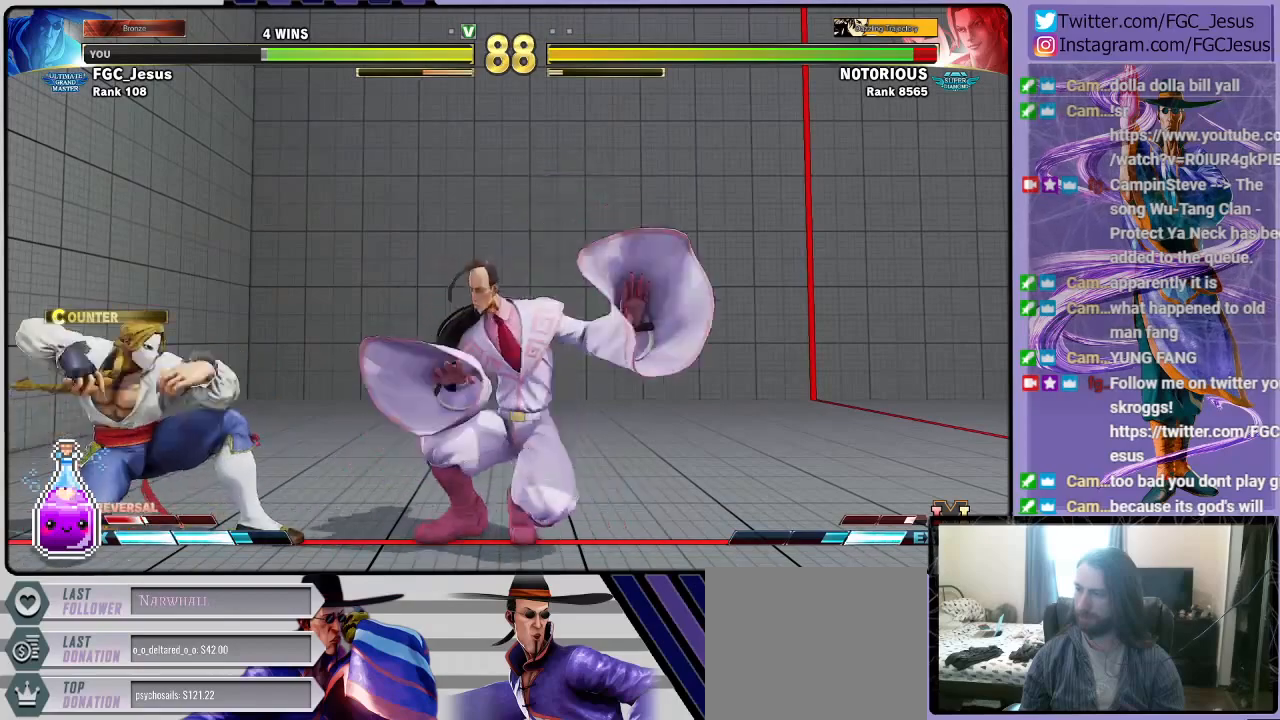
{"buttons": ["DPAD_DOWN", "DPAD_RIGHT"], "left_stick": "center", "right_stick": "center", "events": []}
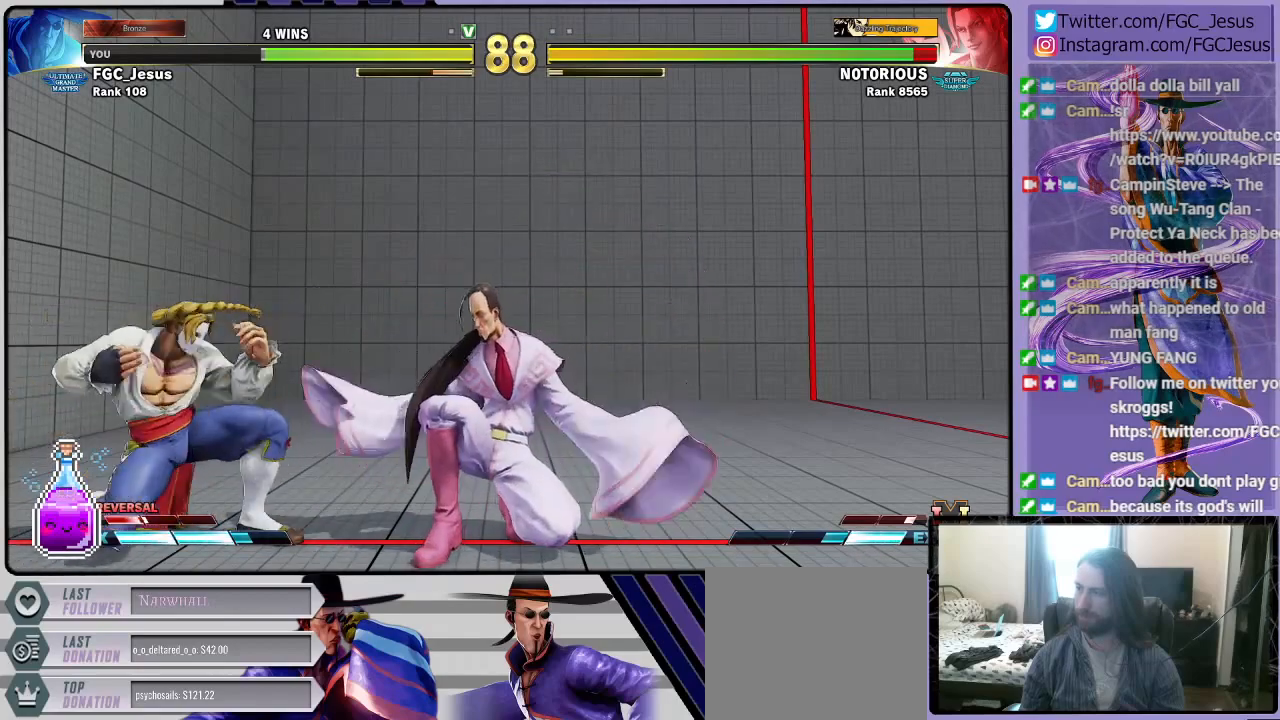
{"buttons": ["DPAD_DOWN", "DPAD_RIGHT"], "left_stick": "center", "right_stick": "center", "events": [[67, "TRIANGLE", "down"], [134, "TRIANGLE", "up"]]}
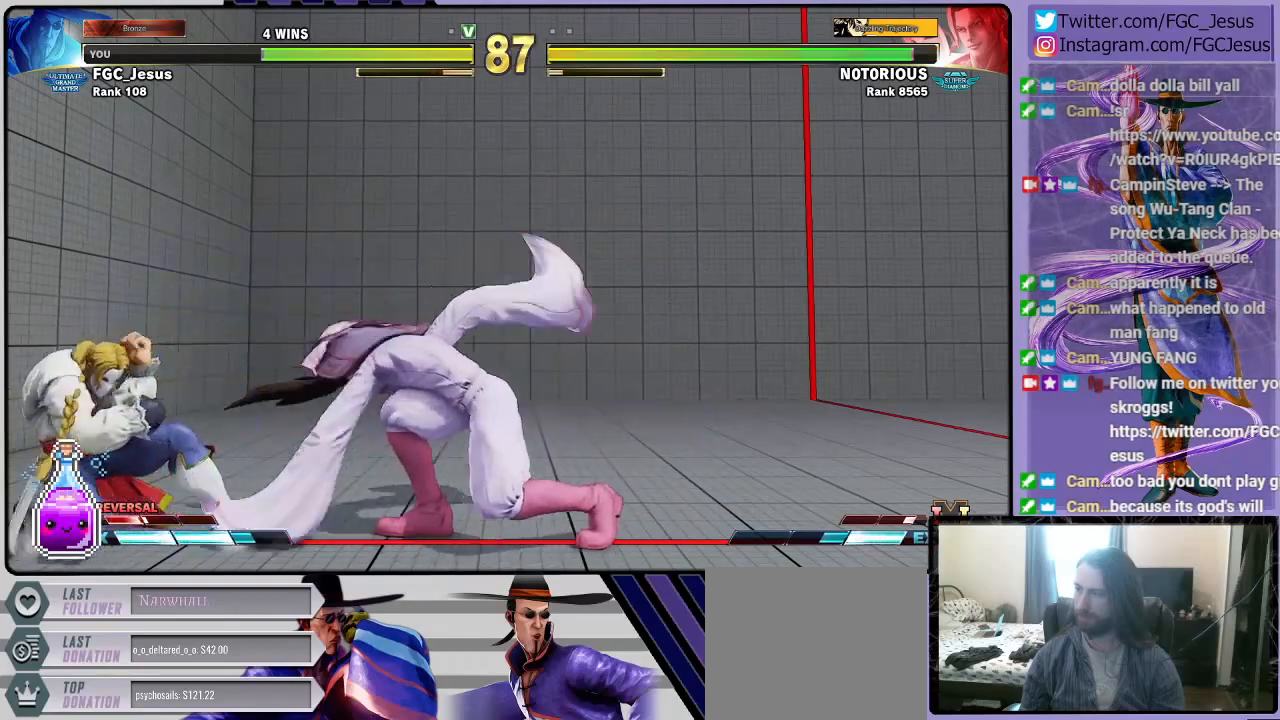
{"buttons": ["DPAD_DOWN", "DPAD_RIGHT"], "left_stick": "center", "right_stick": "center", "events": []}
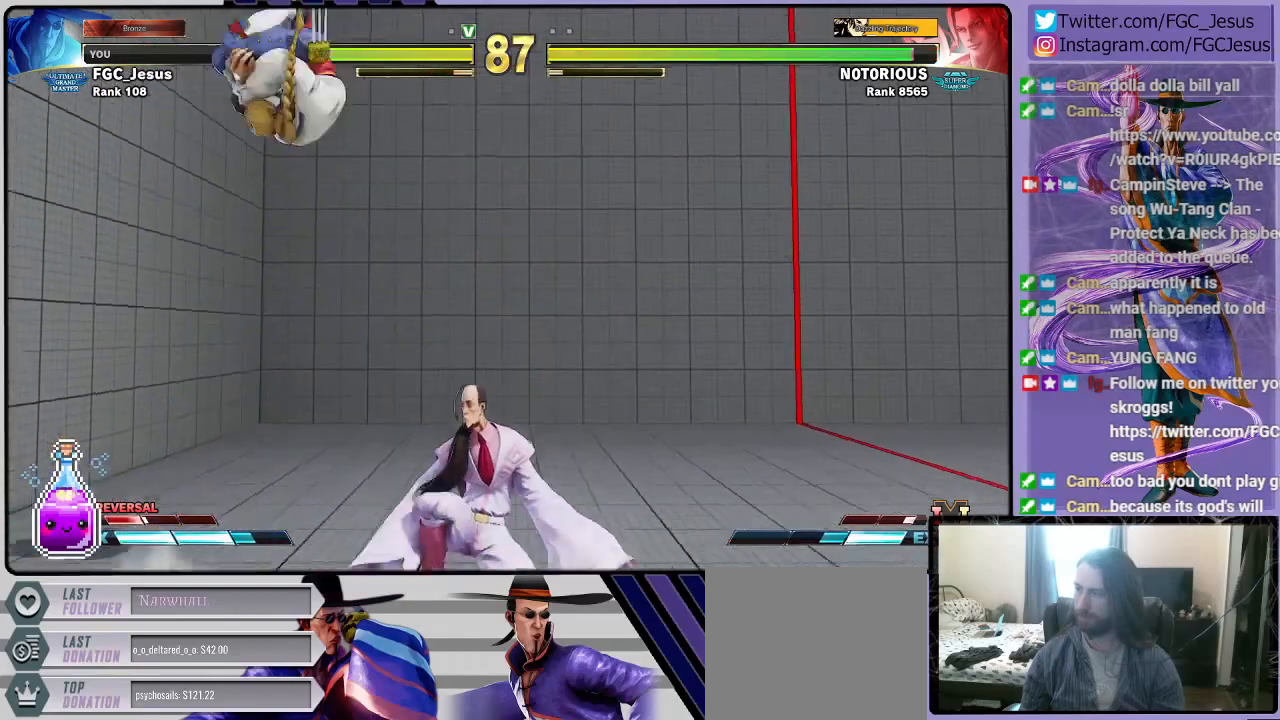
{"buttons": ["DPAD_DOWN", "DPAD_RIGHT"], "left_stick": "center", "right_stick": "center", "events": [[234, "CIRCLE", "down"], [467, "CIRCLE", "up"]]}
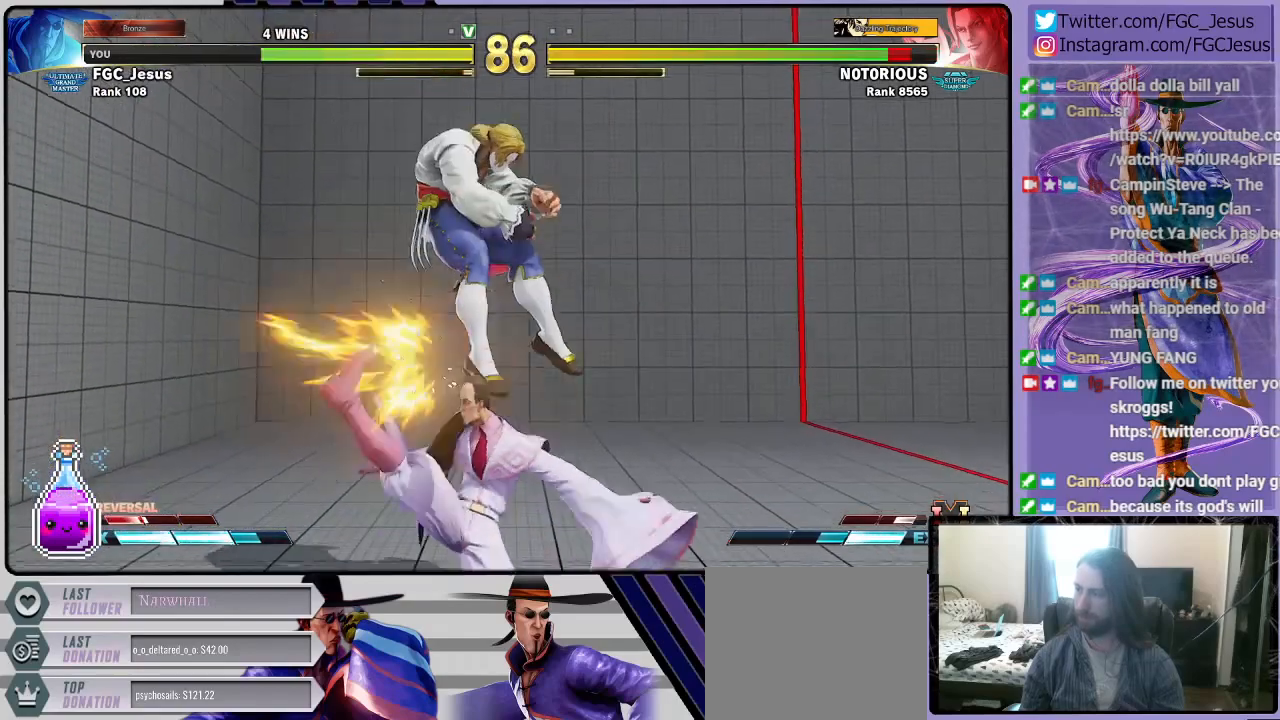
{"buttons": ["CIRCLE", "DPAD_DOWN", "DPAD_RIGHT"], "left_stick": "center", "right_stick": "center", "events": [[400, "CIRCLE", "down"]]}
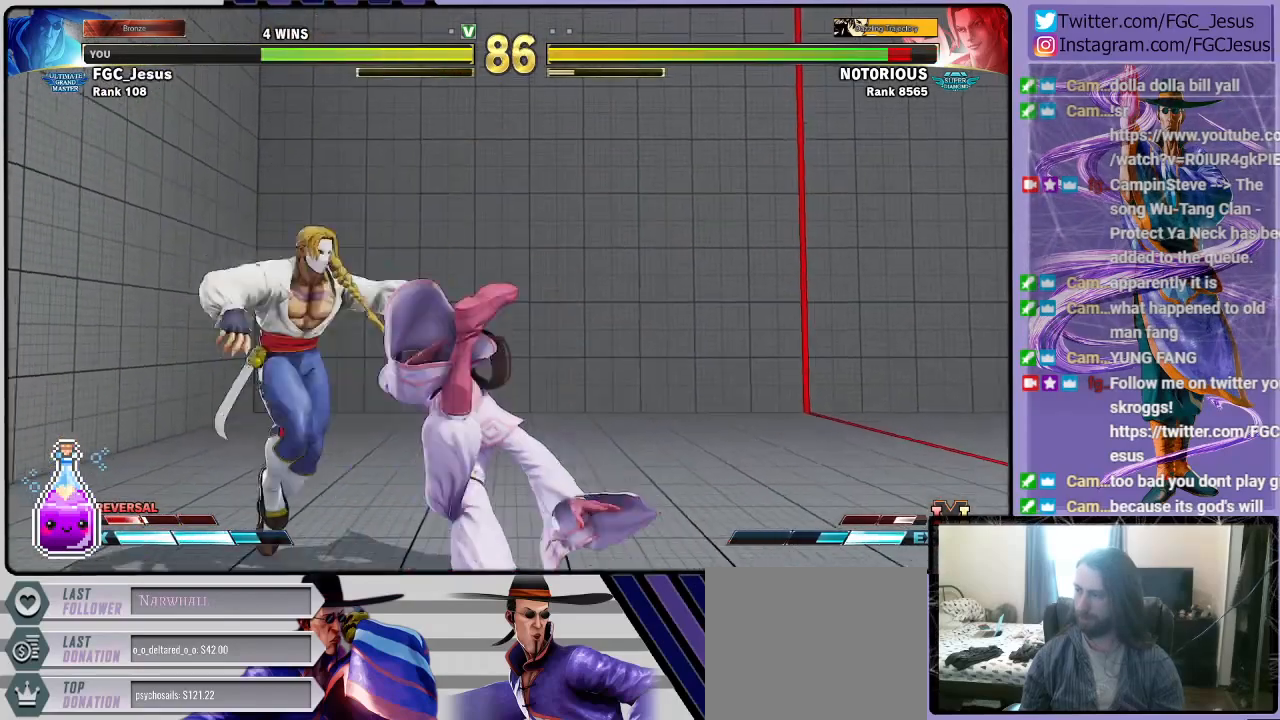
{"buttons": ["DPAD_DOWN", "DPAD_RIGHT"], "left_stick": "center", "right_stick": "center", "events": [[334, "CIRCLE", "up"]]}
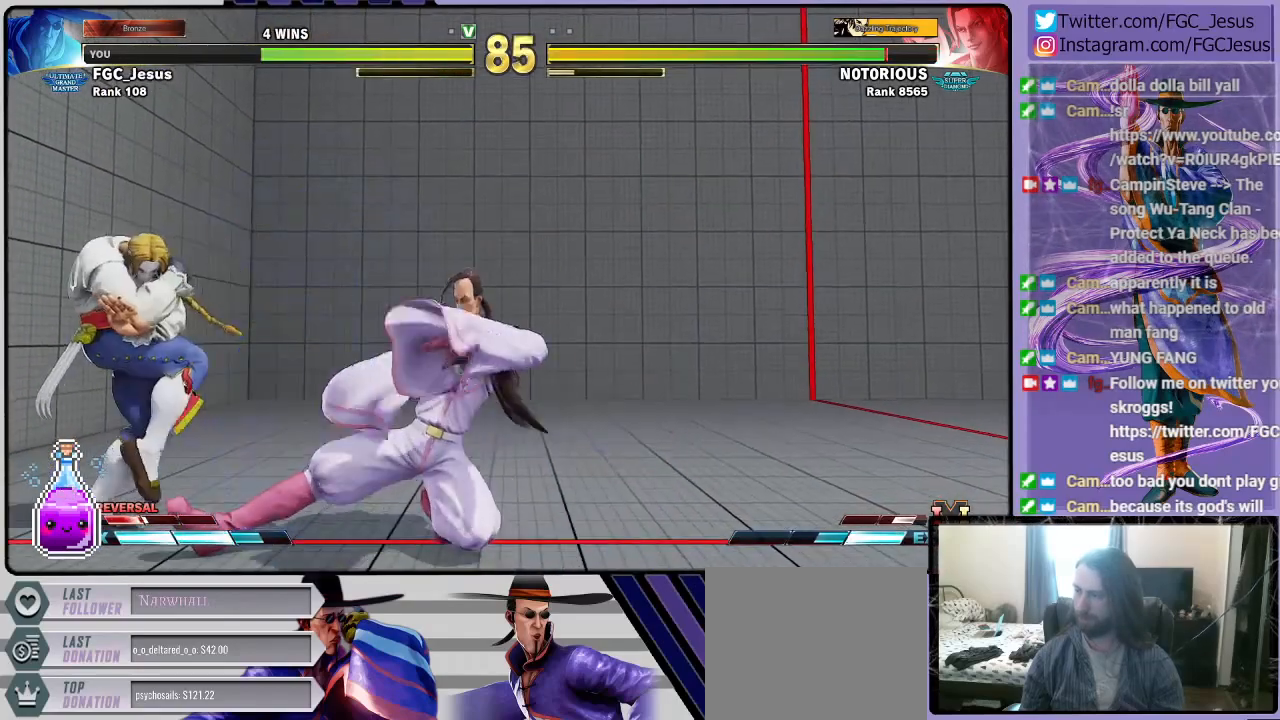
{"buttons": ["TRIANGLE", "DPAD_DOWN", "DPAD_RIGHT"], "left_stick": "center", "right_stick": "center", "events": [[33, "CROSS", "down"], [66, "DPAD_DOWN", "up"], [167, "DPAD_DOWN", "down"], [233, "CROSS", "up"], [300, "DPAD_DOWN", "up"], [333, "DPAD_DOWN", "down"], [367, "DPAD_DOWN", "up"], [400, "DPAD_DOWN", "down"], [400, "TRIANGLE", "down"]]}
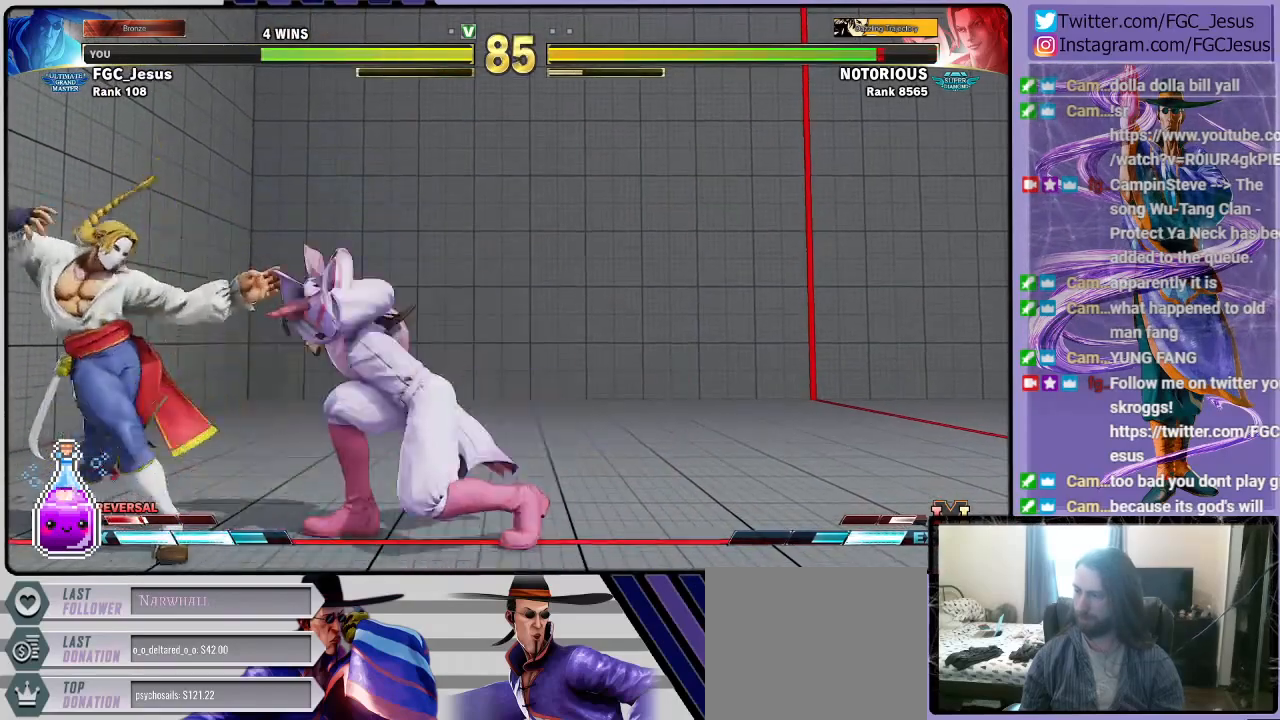
{"buttons": ["TRIANGLE", "DPAD_RIGHT"], "left_stick": "center", "right_stick": "center", "events": [[200, "DPAD_DOWN", "up"], [267, "TRIANGLE", "up"], [501, "TRIANGLE", "down"]]}
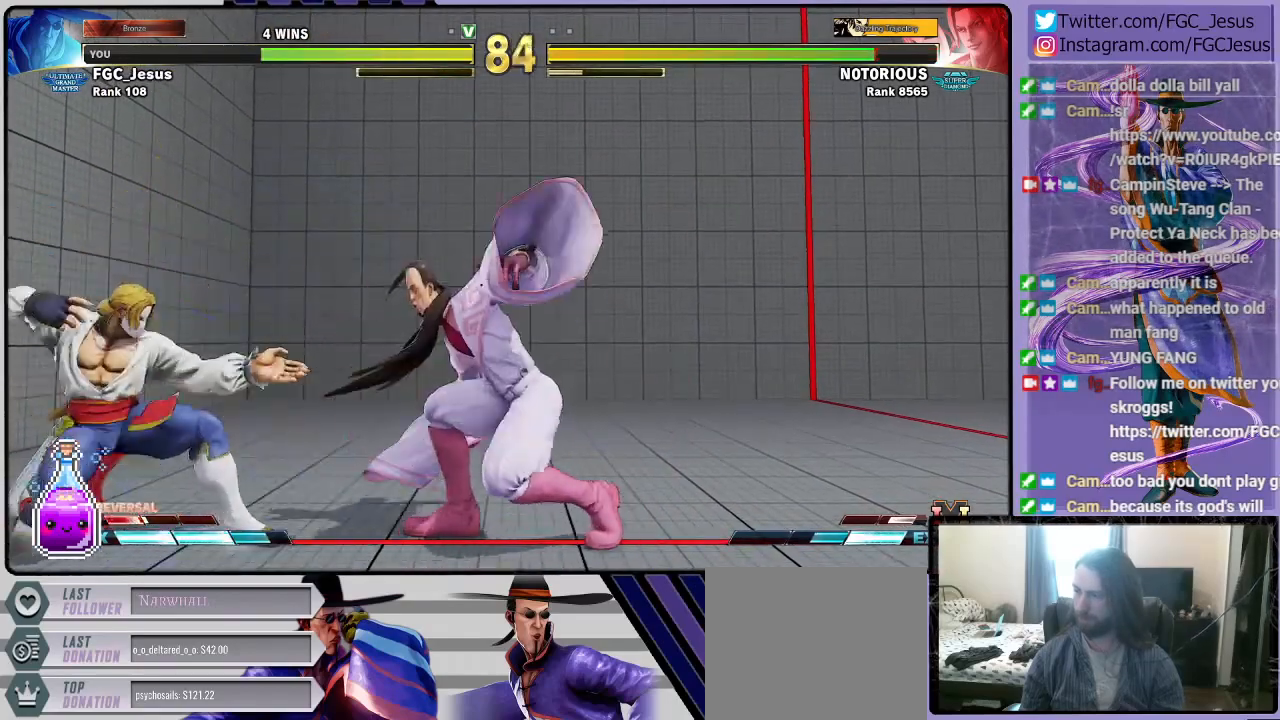
{"buttons": ["DPAD_DOWN", "DPAD_RIGHT"], "left_stick": "center", "right_stick": "center", "events": [[133, "DPAD_DOWN", "down"], [166, "TRIANGLE", "up"]]}
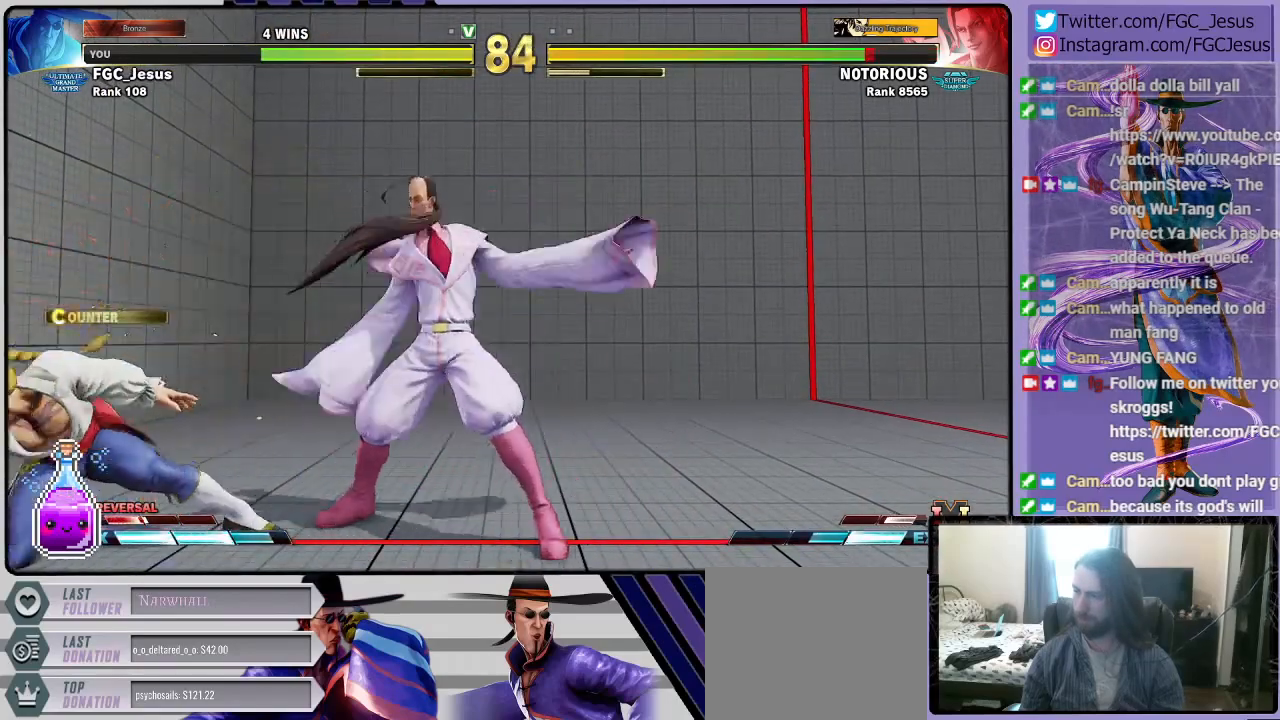
{"buttons": ["CIRCLE", "DPAD_DOWN", "DPAD_RIGHT"], "left_stick": "center", "right_stick": "center", "events": [[167, "L1", "down"], [300, "L1", "up"], [334, "CIRCLE", "down"]]}
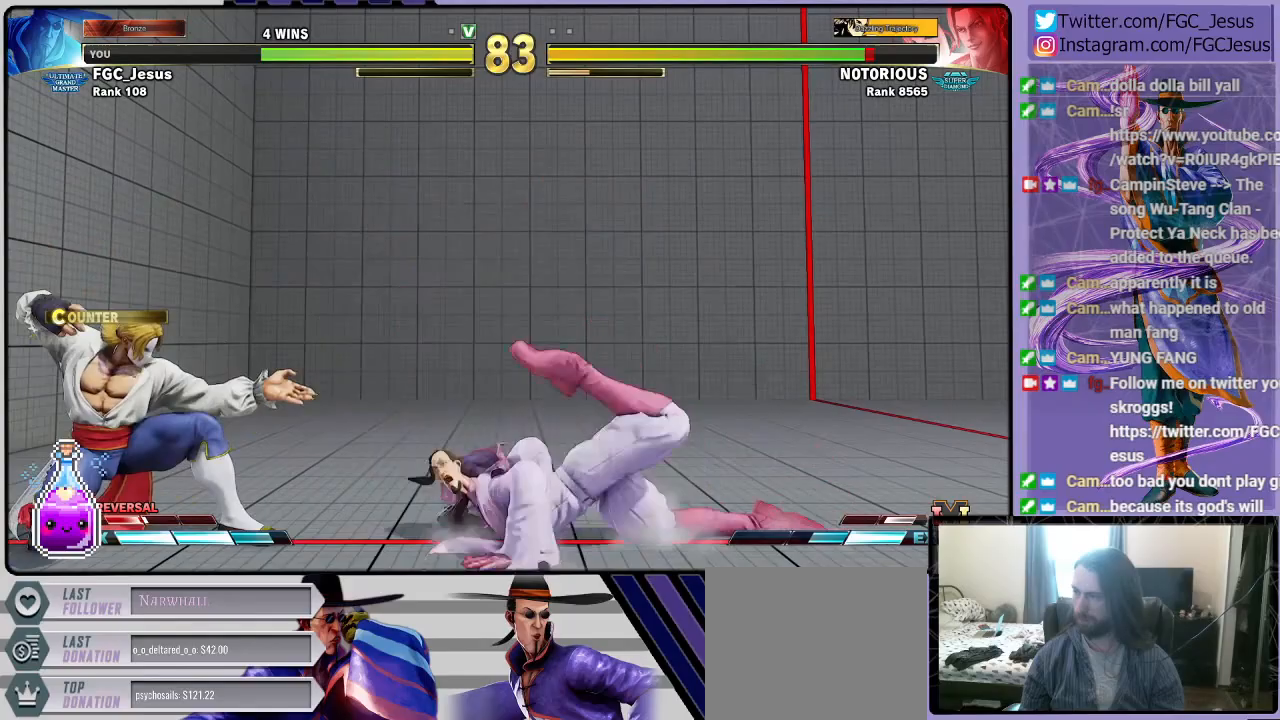
{"buttons": ["CROSS", "DPAD_DOWN", "DPAD_RIGHT"], "left_stick": "center", "right_stick": "center", "events": [[66, "CIRCLE", "up"], [367, "CROSS", "down"]]}
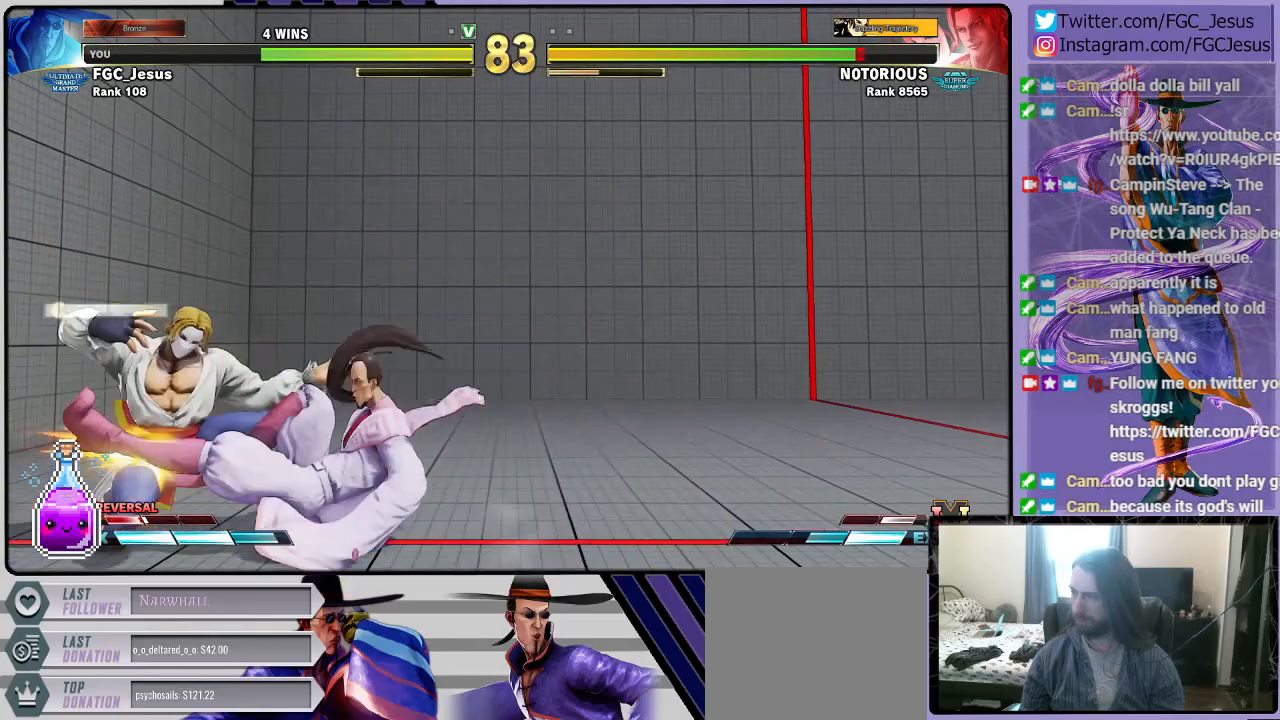
{"buttons": ["TRIANGLE", "DPAD_DOWN", "DPAD_RIGHT"], "left_stick": "center", "right_stick": "center", "events": [[34, "CROSS", "up"], [200, "TRIANGLE", "down"], [334, "DPAD_DOWN", "up"], [334, "DPAD_LEFT", "down"], [334, "DPAD_RIGHT", "up"], [334, "TRIANGLE", "up"], [401, "DPAD_DOWN", "down"], [401, "DPAD_LEFT", "up"], [401, "DPAD_RIGHT", "down"], [401, "TRIANGLE", "down"], [434, "DPAD_DOWN", "up"], [434, "TRIANGLE", "up"], [501, "DPAD_DOWN", "down"], [501, "TRIANGLE", "down"]]}
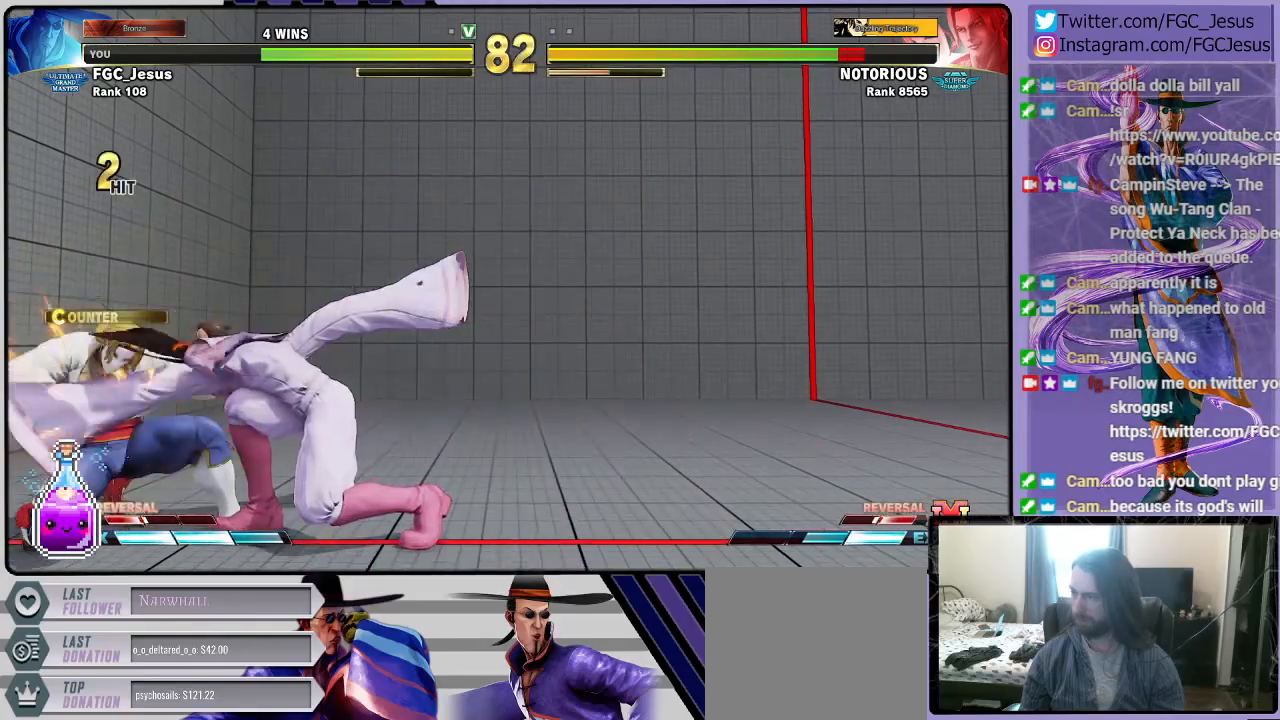
{"buttons": [], "left_stick": "center", "right_stick": "center", "events": [[400, "DPAD_DOWN", "up"], [433, "DPAD_RIGHT", "up"], [467, "TRIANGLE", "up"]]}
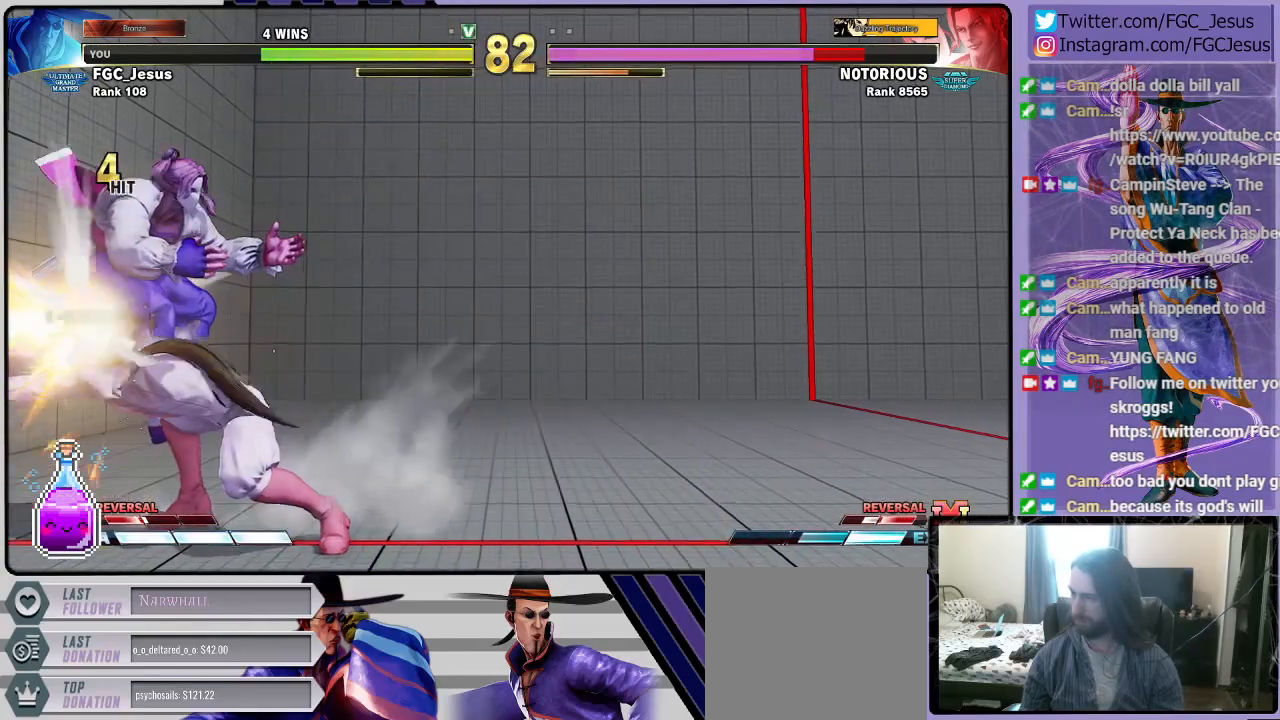
{"buttons": ["CROSS", "DPAD_LEFT"], "left_stick": "center", "right_stick": "center", "events": [[267, "DPAD_LEFT", "down"], [334, "DPAD_DOWN", "down"], [367, "DPAD_LEFT", "up"], [401, "DPAD_LEFT", "down"], [434, "DPAD_DOWN", "up"], [467, "CROSS", "down"]]}
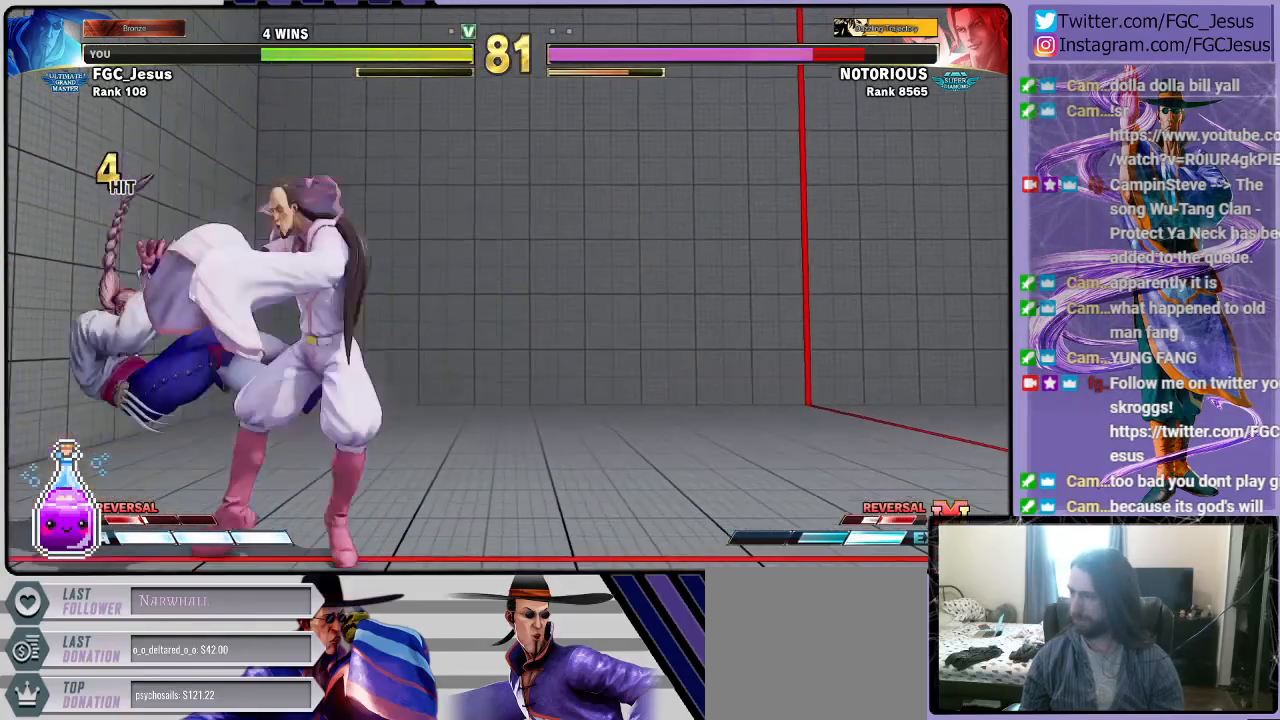
{"buttons": ["DPAD_DOWN", "DPAD_RIGHT"], "left_stick": "center", "right_stick": "center", "events": [[33, "DPAD_LEFT", "up"], [100, "CROSS", "up"], [100, "DPAD_DOWN", "down"], [100, "DPAD_RIGHT", "down"]]}